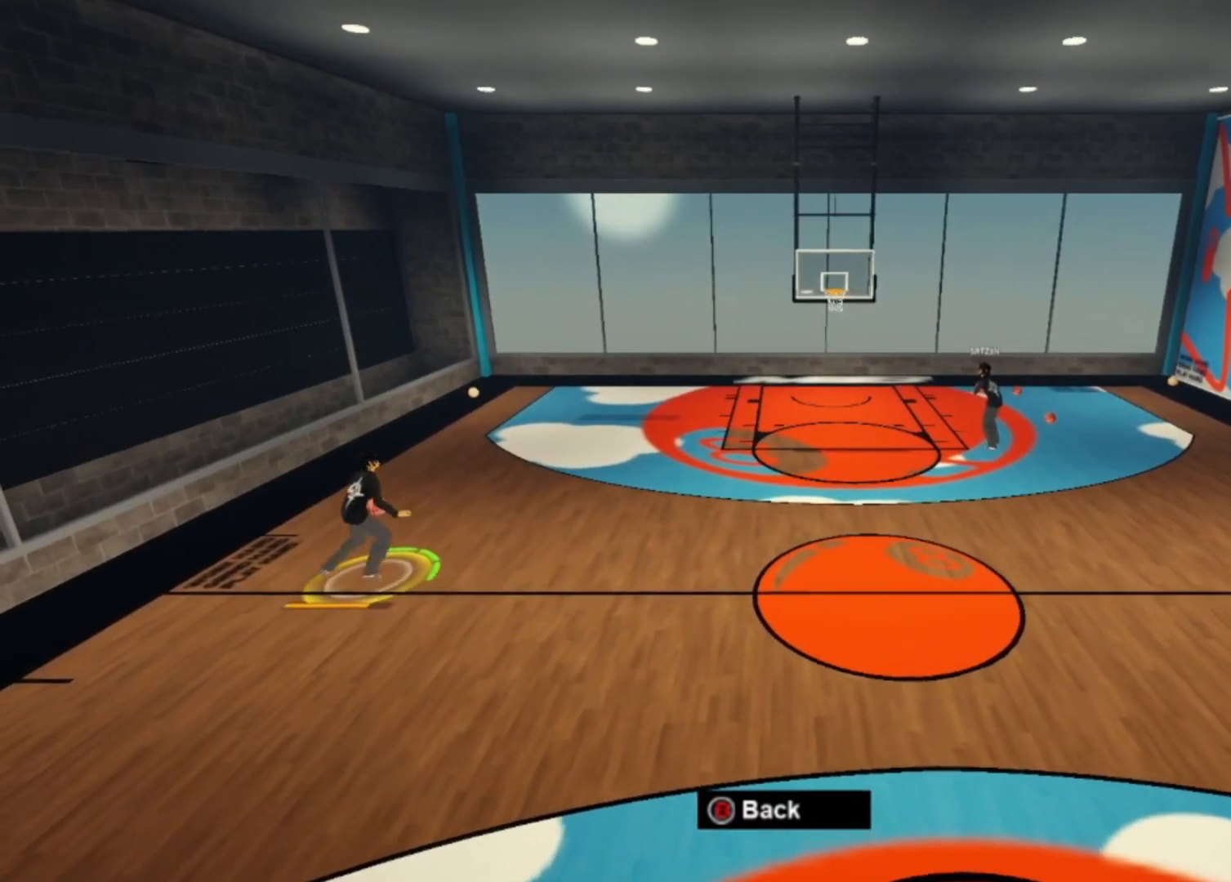
Gameplay with a controller (Xbox layout); each line is a JSON object with the inputs held at the frame after it (dt_ms = milliseconds from this image to that frame). "events" lists button and stick changes between this image and that frame as [ms after this image, input, new state], when the widget could be followed in between. Not read: HOME L2 L3 R2 R3.
{"dt_ms": 500, "buttons": [], "left_stick": "right", "right_stick": "center"}
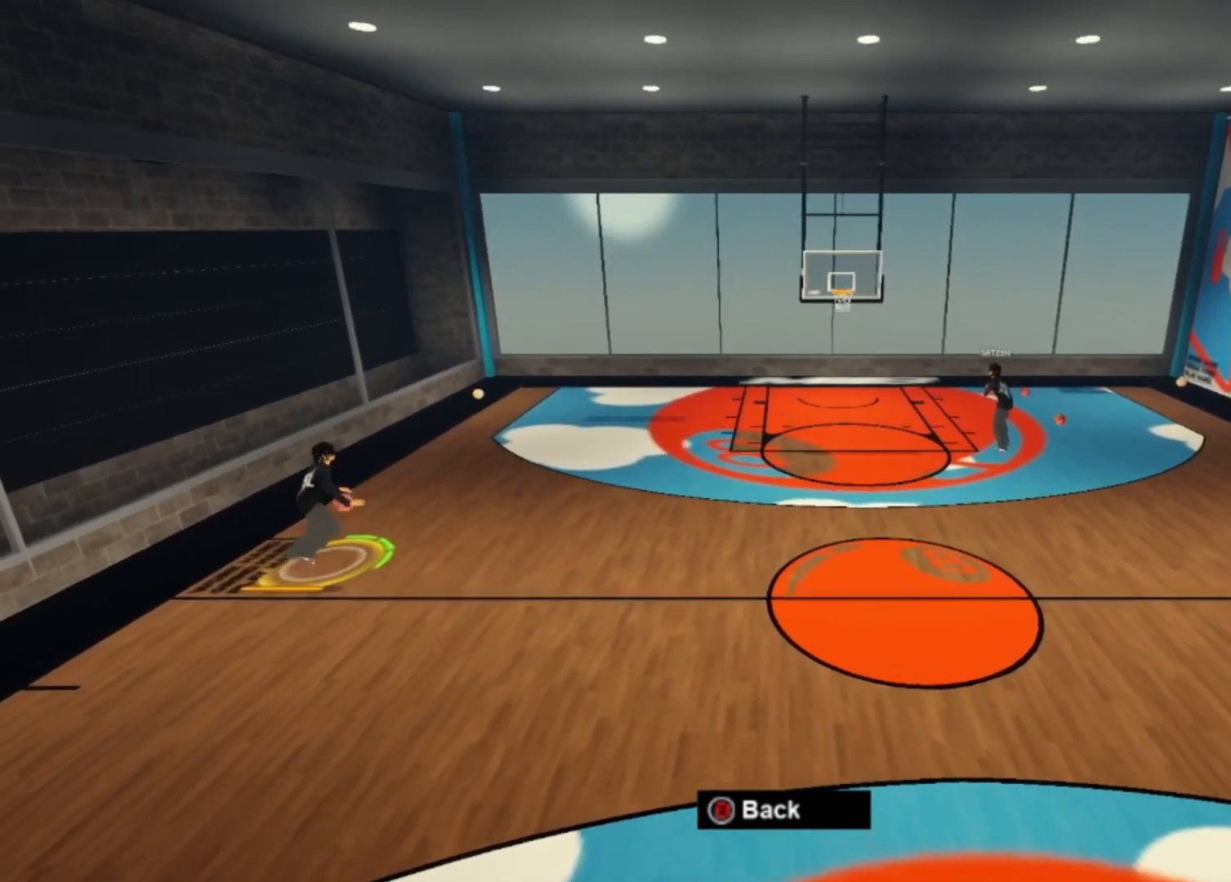
{"dt_ms": 500, "buttons": [], "left_stick": "right", "right_stick": "center", "events": []}
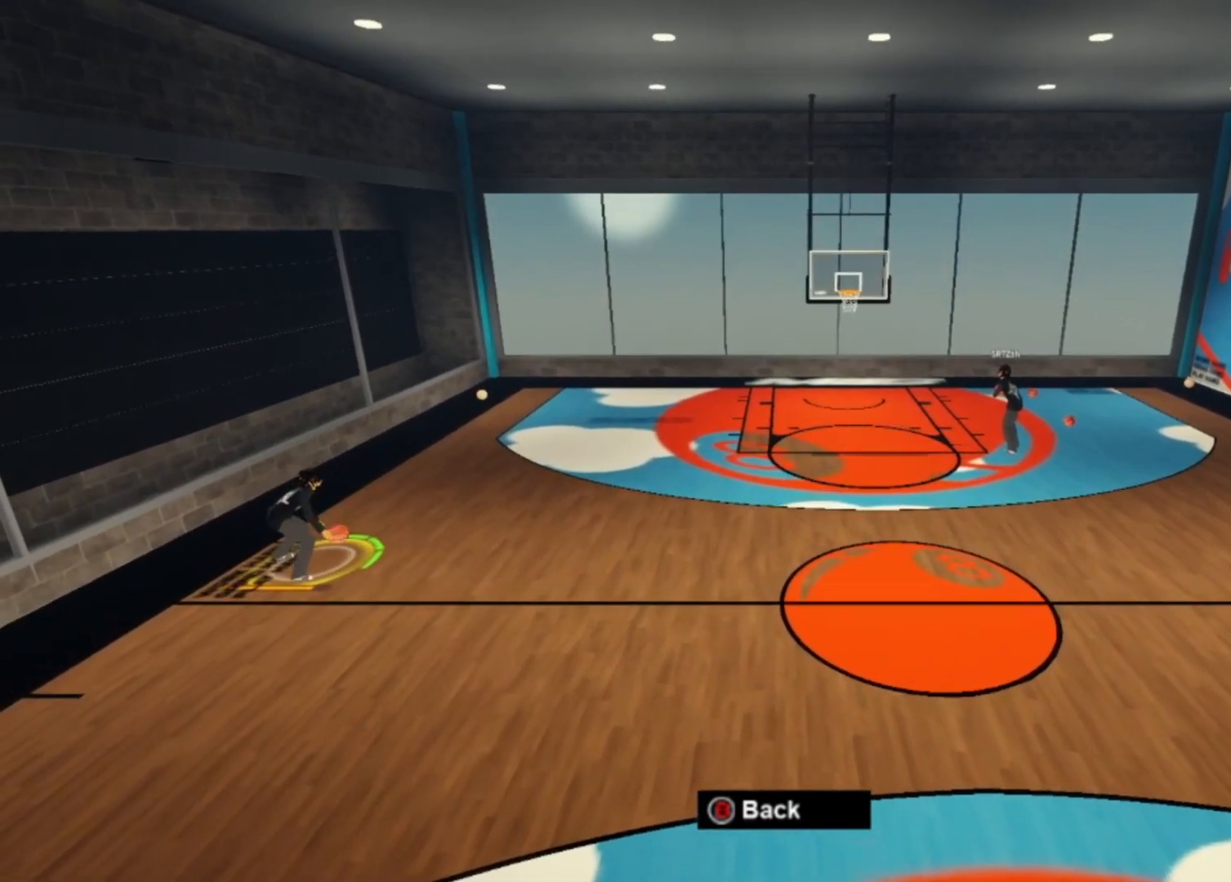
{"dt_ms": 500, "buttons": [], "left_stick": "right", "right_stick": "center", "events": []}
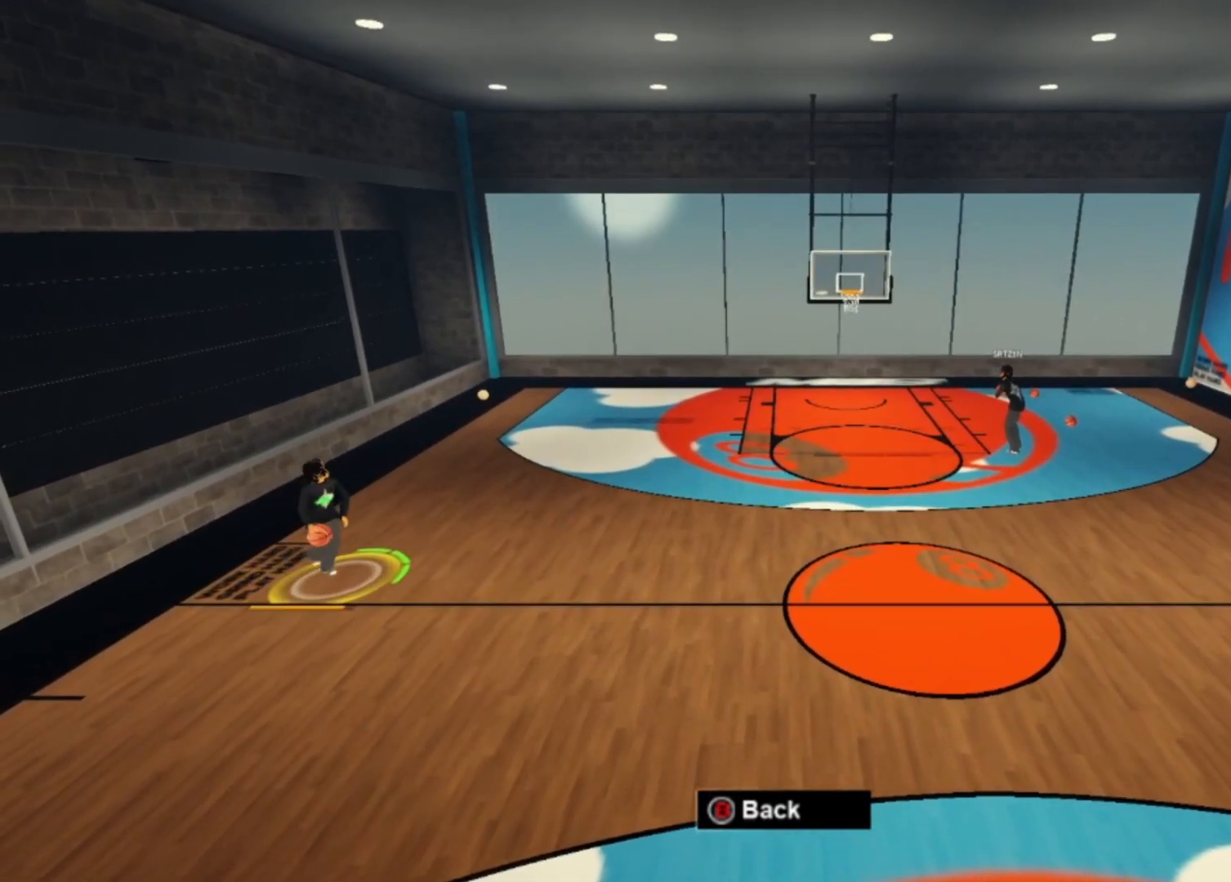
{"dt_ms": 500, "buttons": [], "left_stick": "right", "right_stick": "center", "events": []}
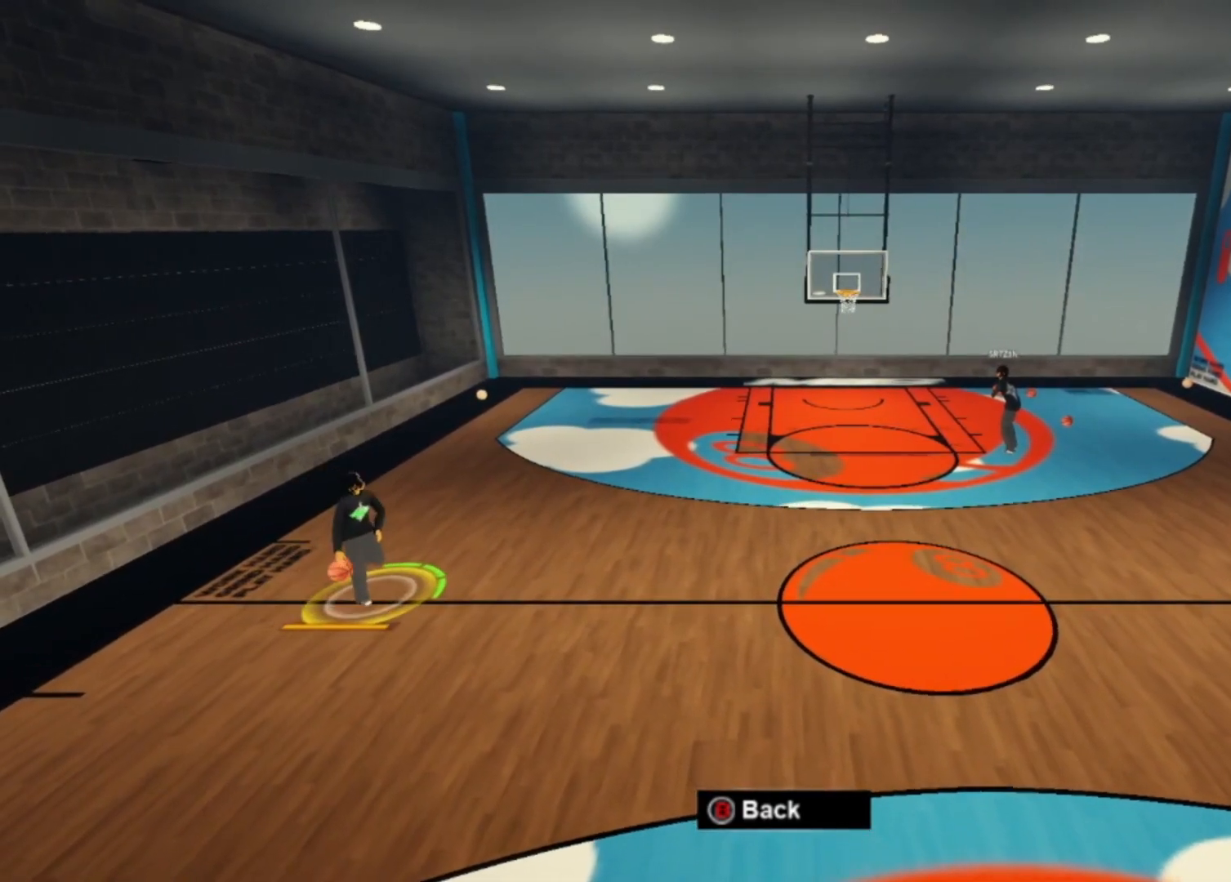
{"dt_ms": 500, "buttons": [], "left_stick": "right", "right_stick": "center", "events": []}
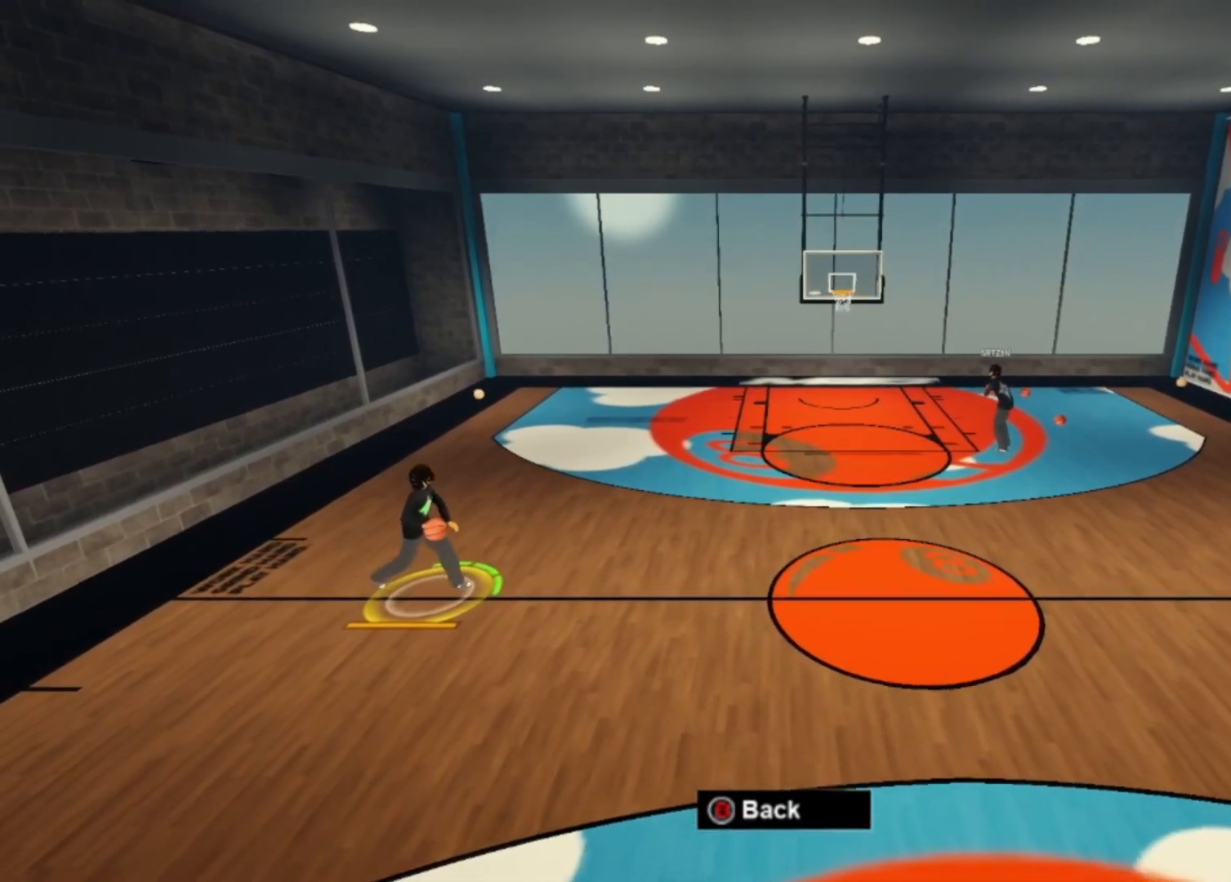
{"dt_ms": 500, "buttons": [], "left_stick": "right", "right_stick": "center", "events": []}
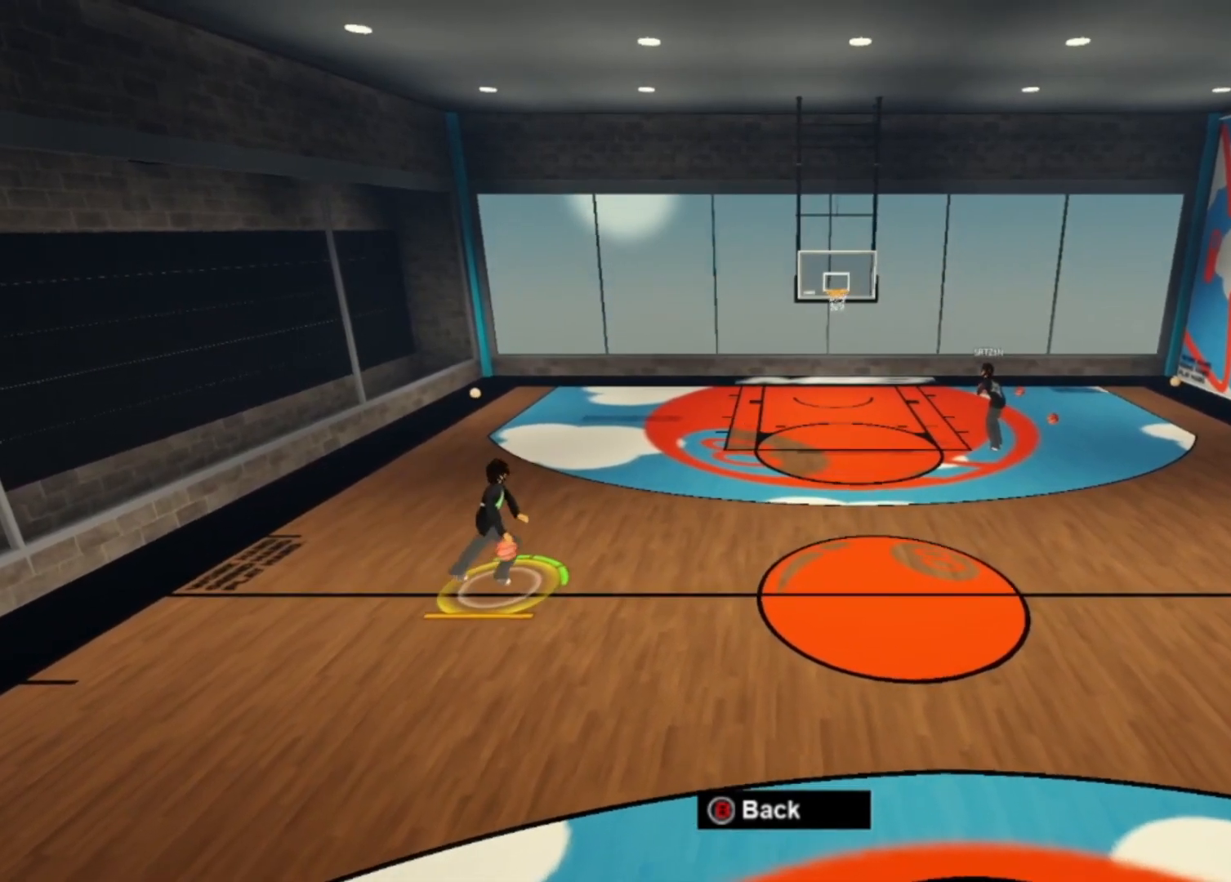
{"dt_ms": 500, "buttons": [], "left_stick": "right", "right_stick": "center", "events": []}
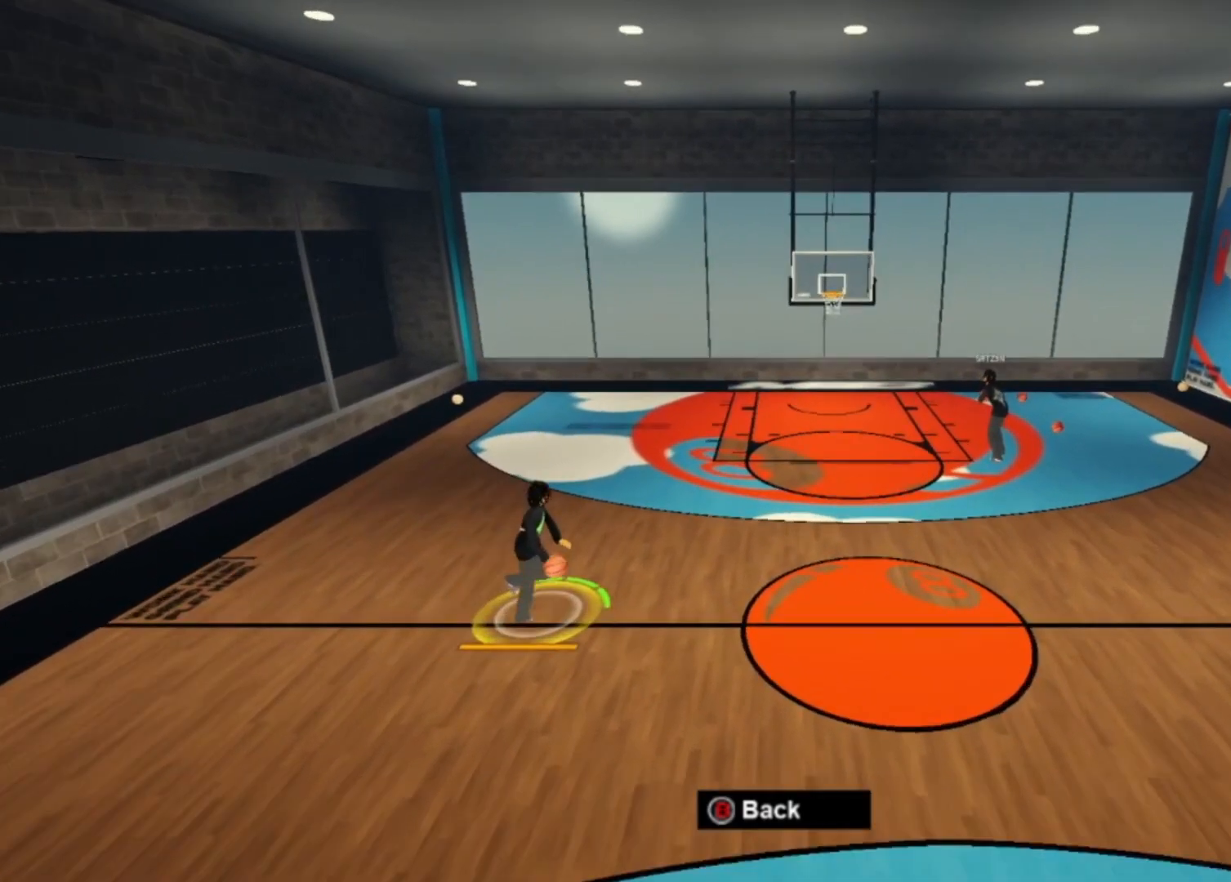
{"dt_ms": 500, "buttons": [], "left_stick": "right", "right_stick": "center", "events": []}
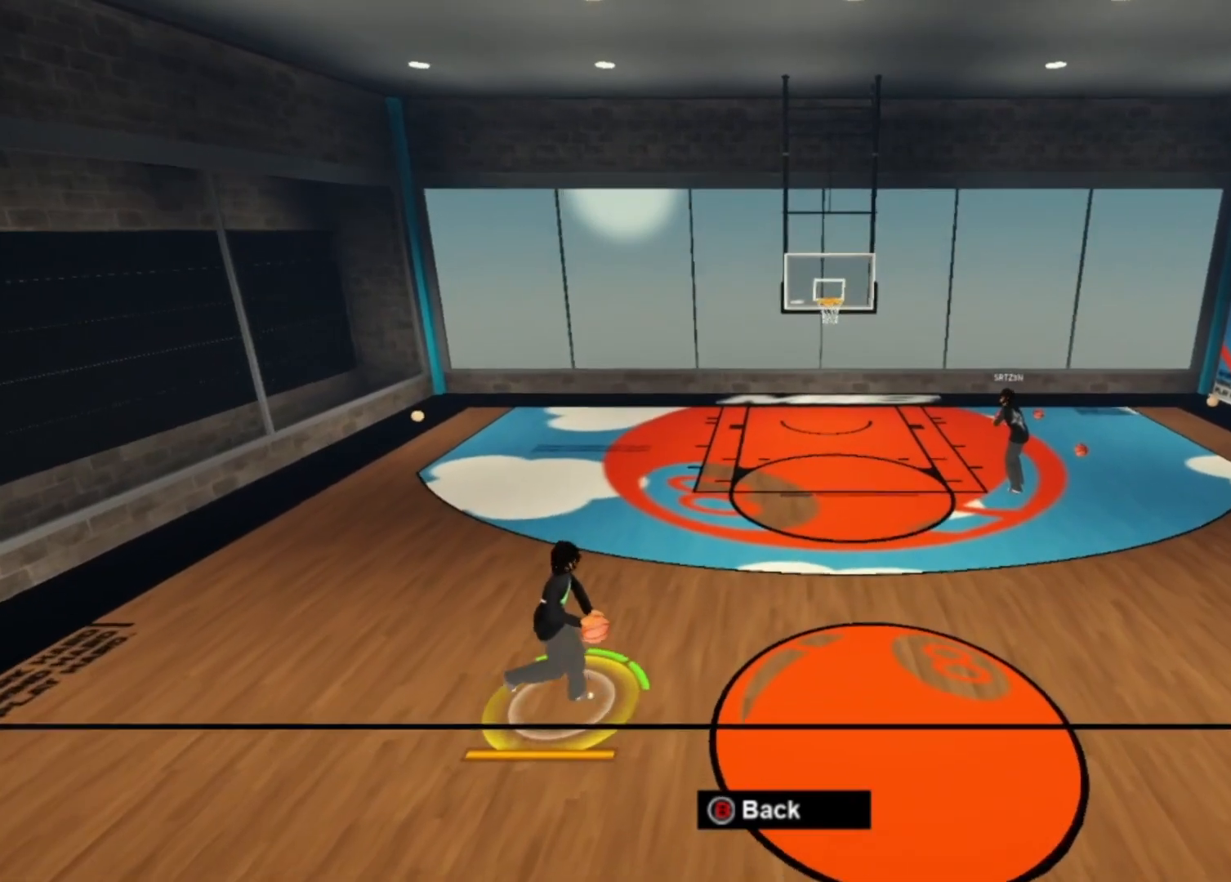
{"dt_ms": 500, "buttons": [], "left_stick": "right", "right_stick": "center", "events": []}
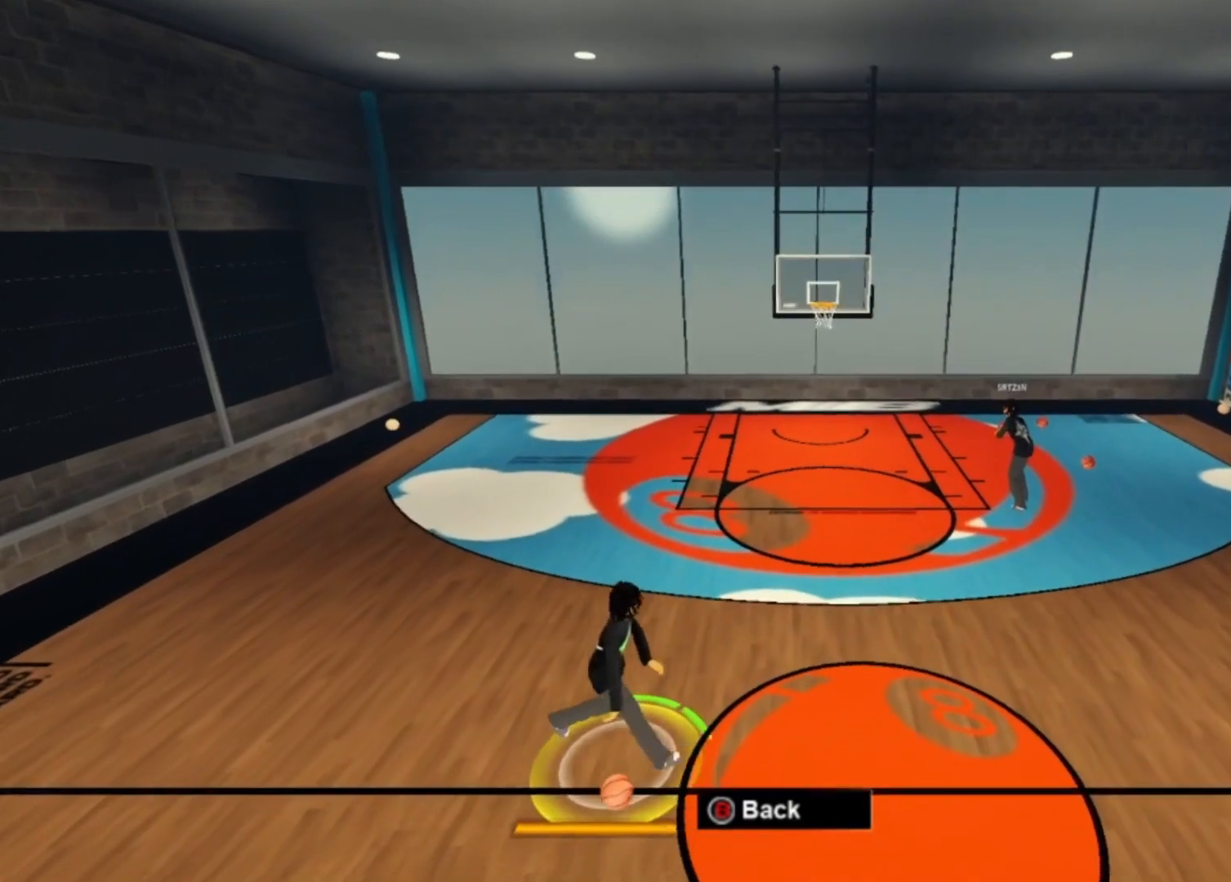
{"dt_ms": 500, "buttons": [], "left_stick": "right", "right_stick": "center", "events": []}
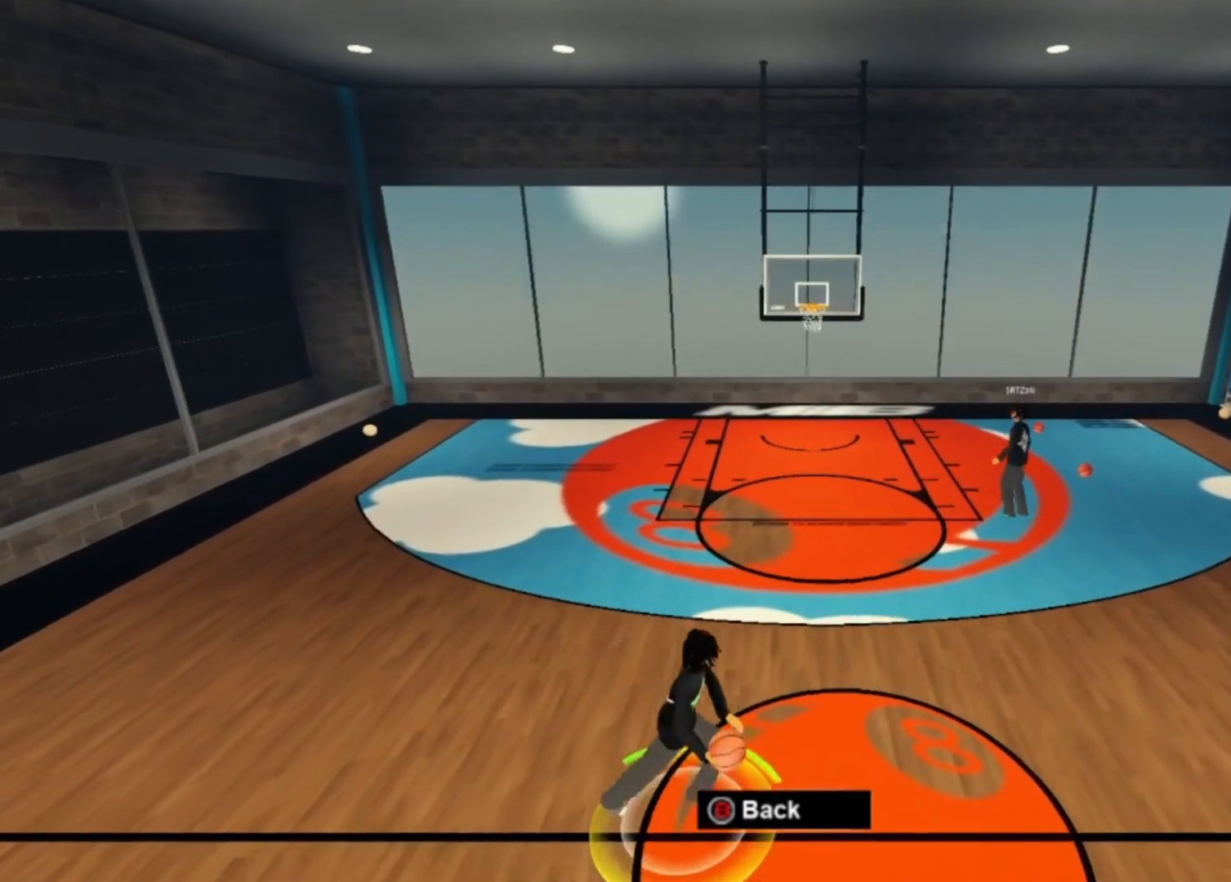
{"dt_ms": 500, "buttons": [], "left_stick": "right", "right_stick": "center", "events": [[267, "right_stick", "down-right"], [367, "right_stick", "center"]]}
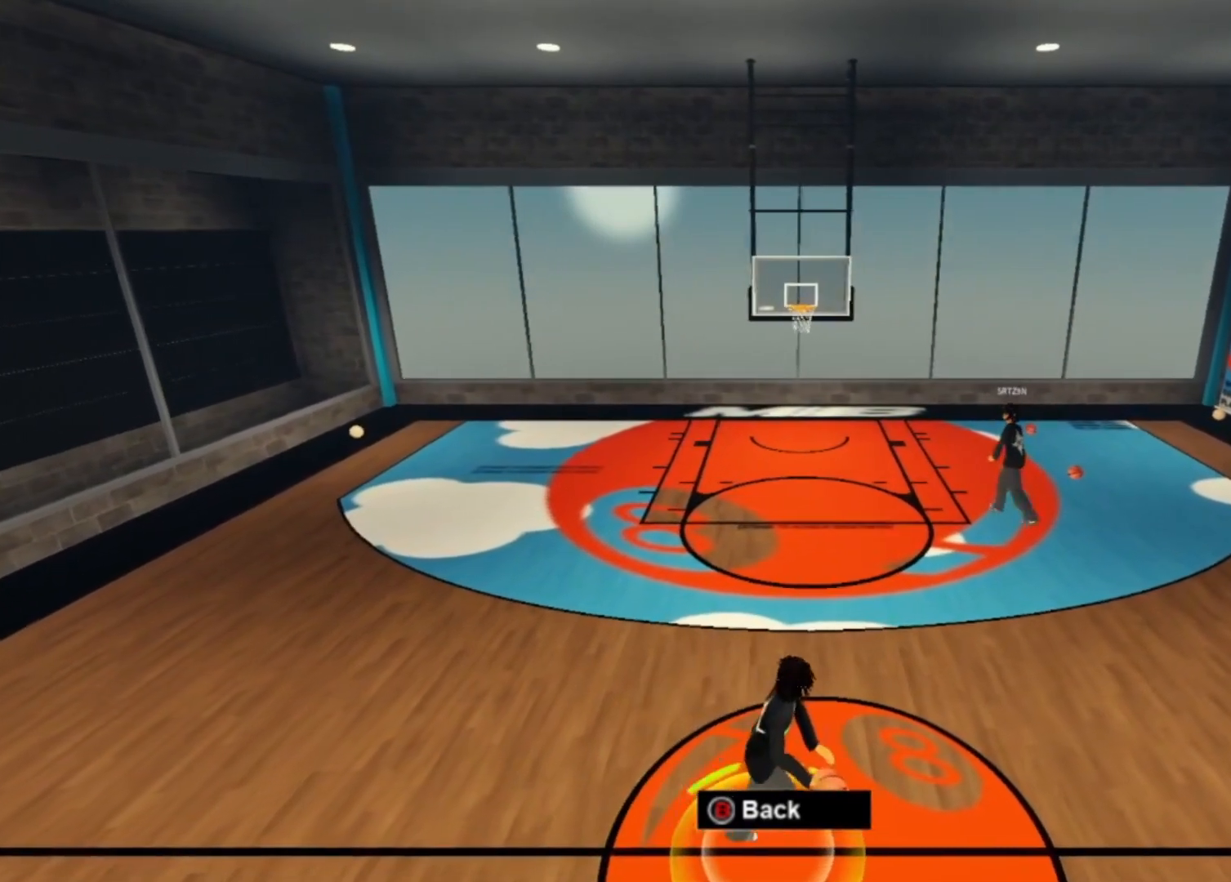
{"dt_ms": 500, "buttons": [], "left_stick": "right", "right_stick": "center", "events": [[400, "right_stick", "down-right"], [467, "right_stick", "center"]]}
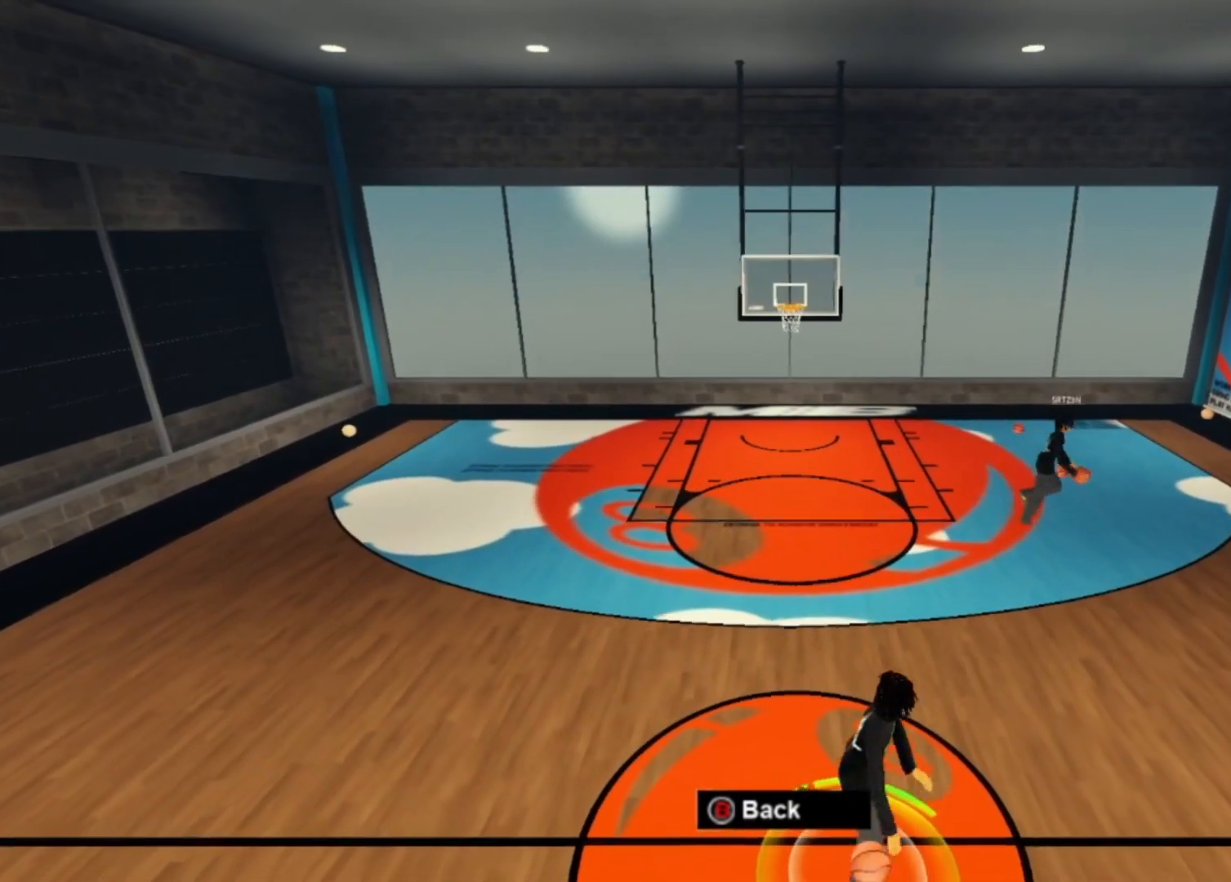
{"dt_ms": 500, "buttons": [], "left_stick": "center", "right_stick": "center", "events": [[67, "left_stick", "center"]]}
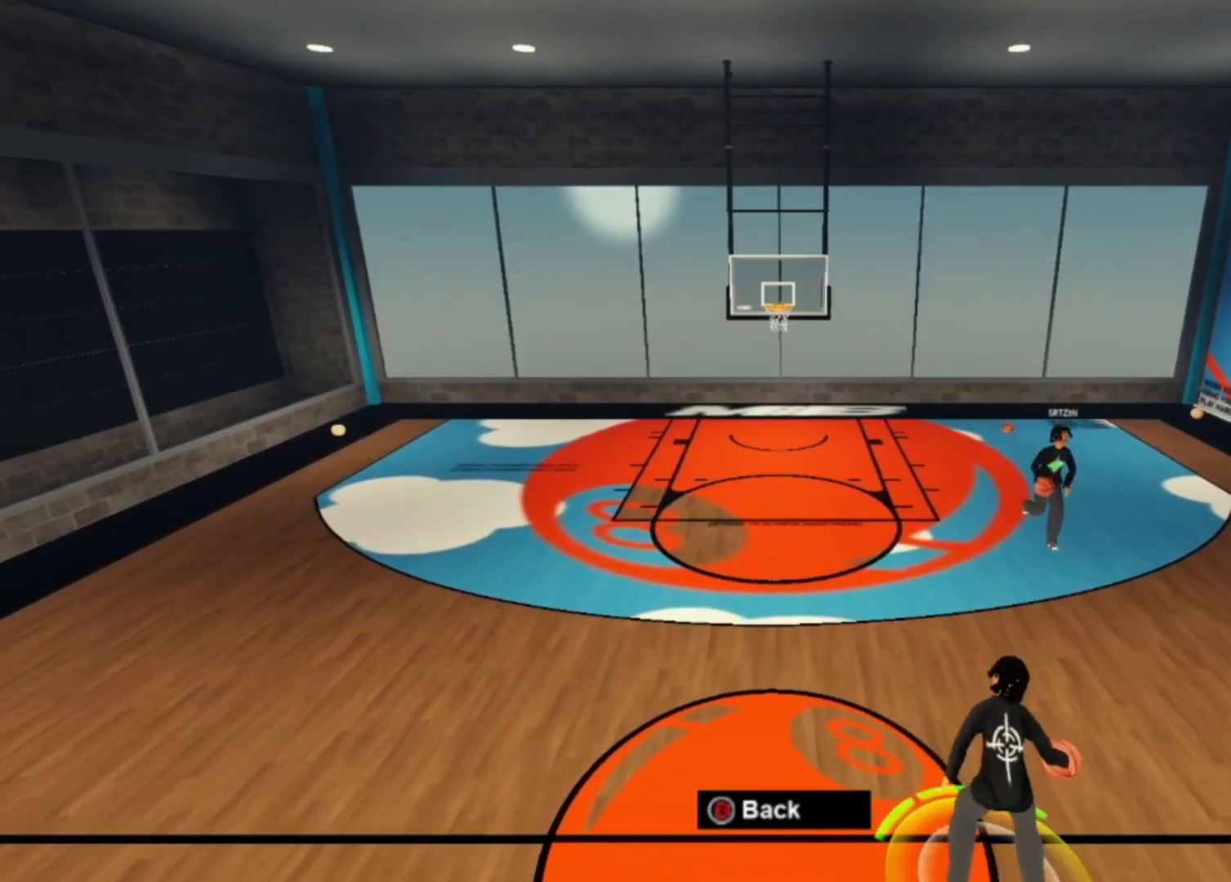
{"dt_ms": 500, "buttons": [], "left_stick": "center", "right_stick": "center", "events": [[100, "right_stick", "down-right"], [167, "right_stick", "center"]]}
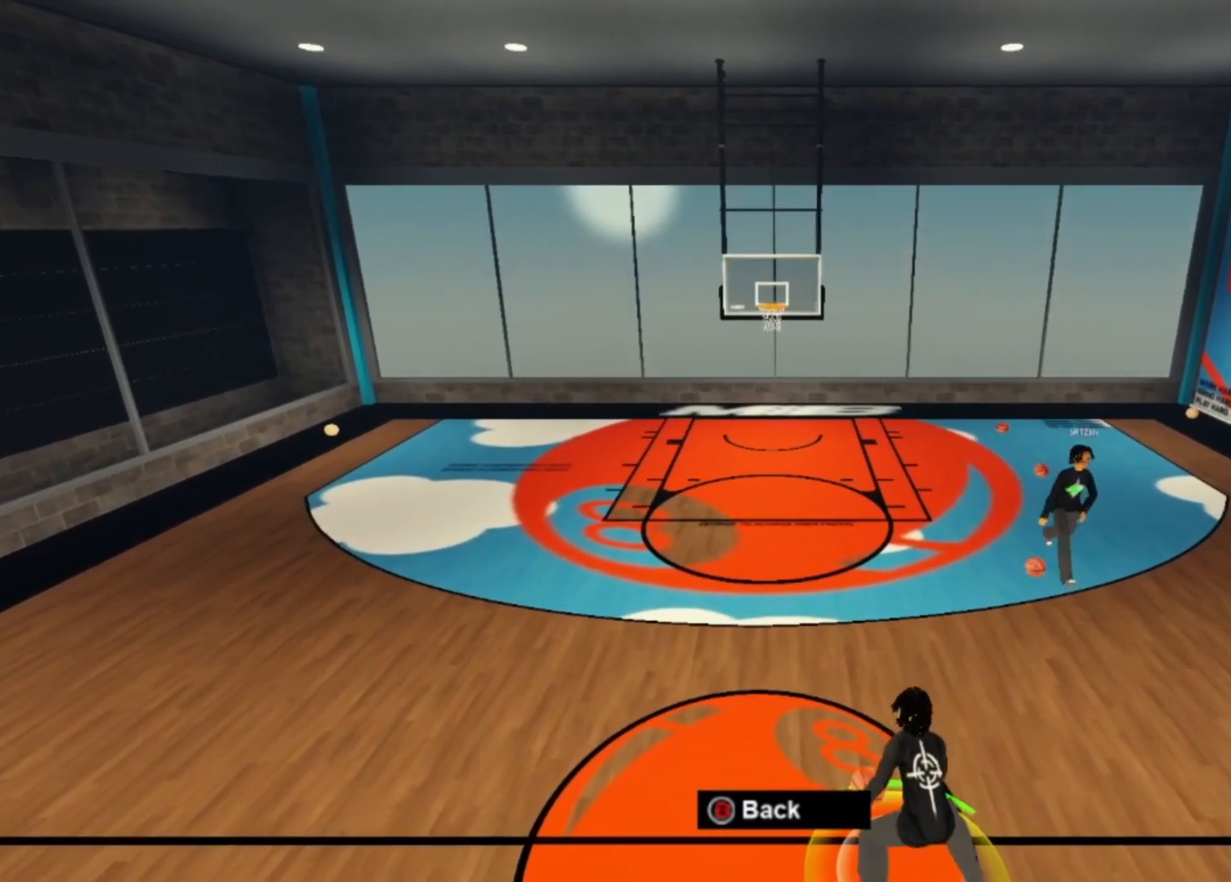
{"dt_ms": 1000, "buttons": [], "left_stick": "center", "right_stick": "center"}
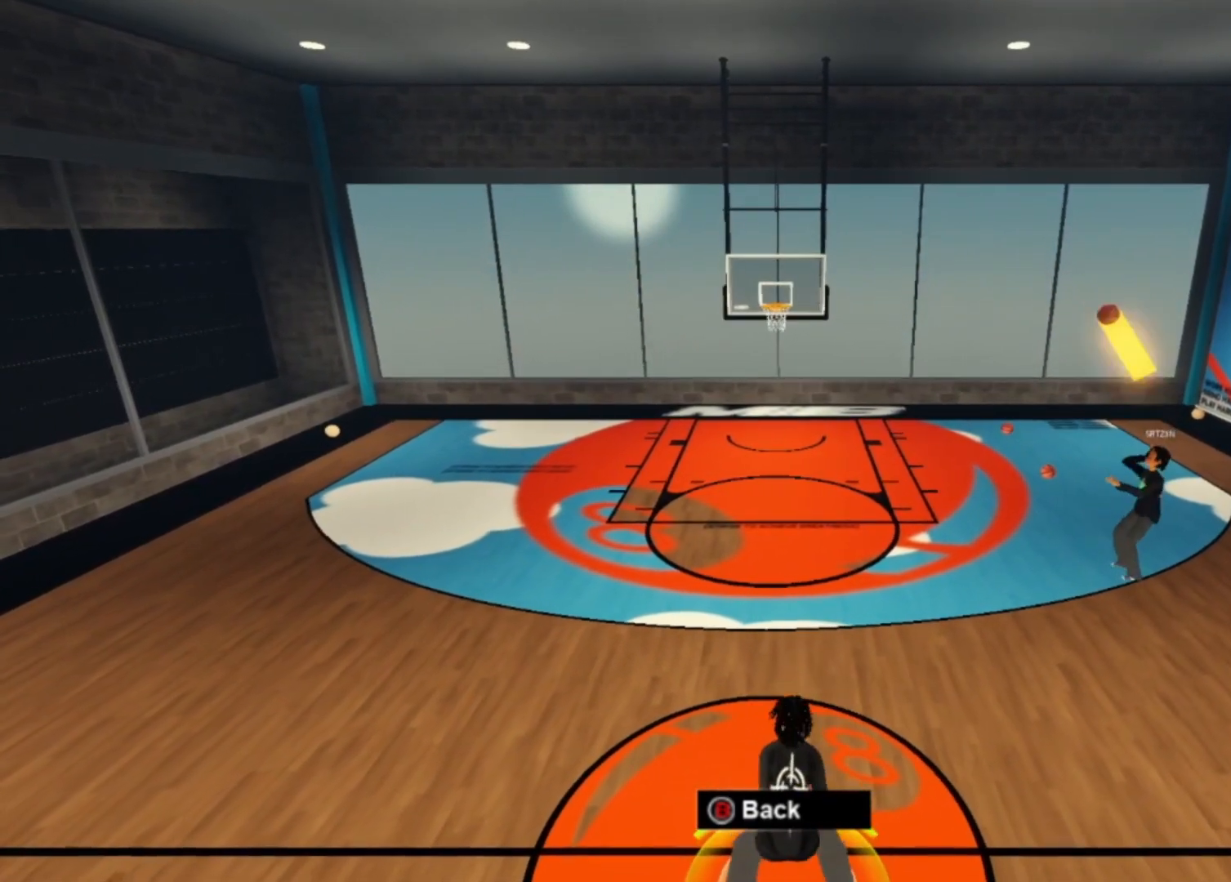
{"dt_ms": 1000, "buttons": [], "left_stick": "center", "right_stick": "down-right"}
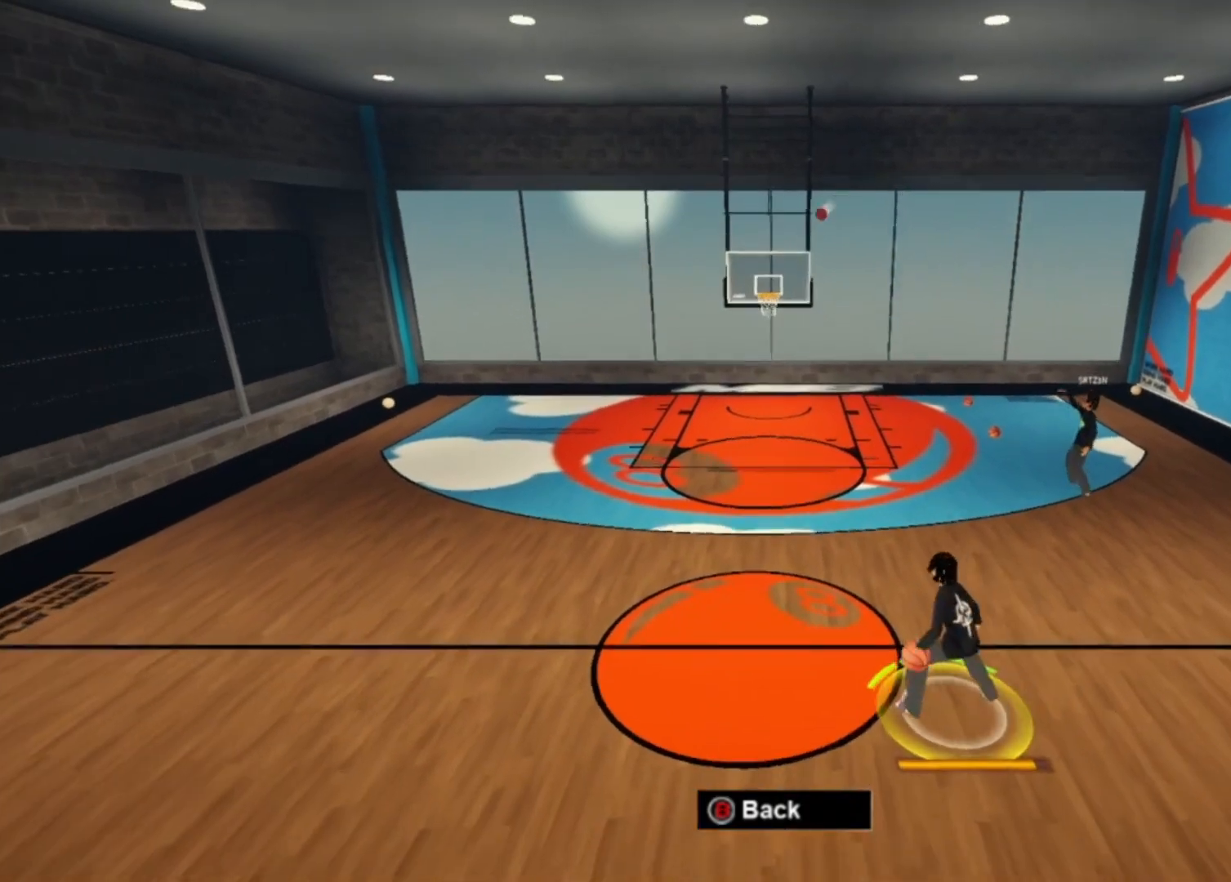
{"dt_ms": 500, "buttons": [], "left_stick": "right", "right_stick": "down-right"}
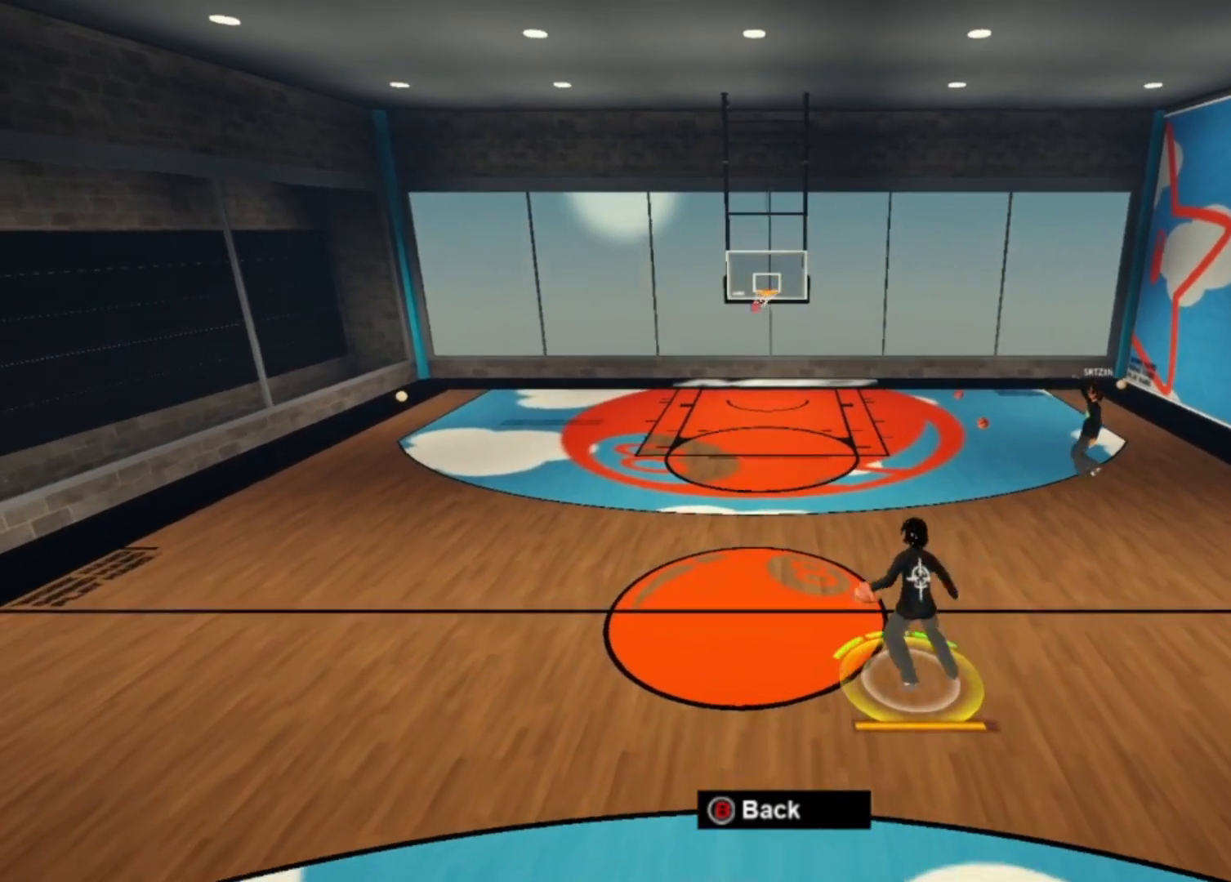
{"dt_ms": 500, "buttons": [], "left_stick": "right", "right_stick": "center"}
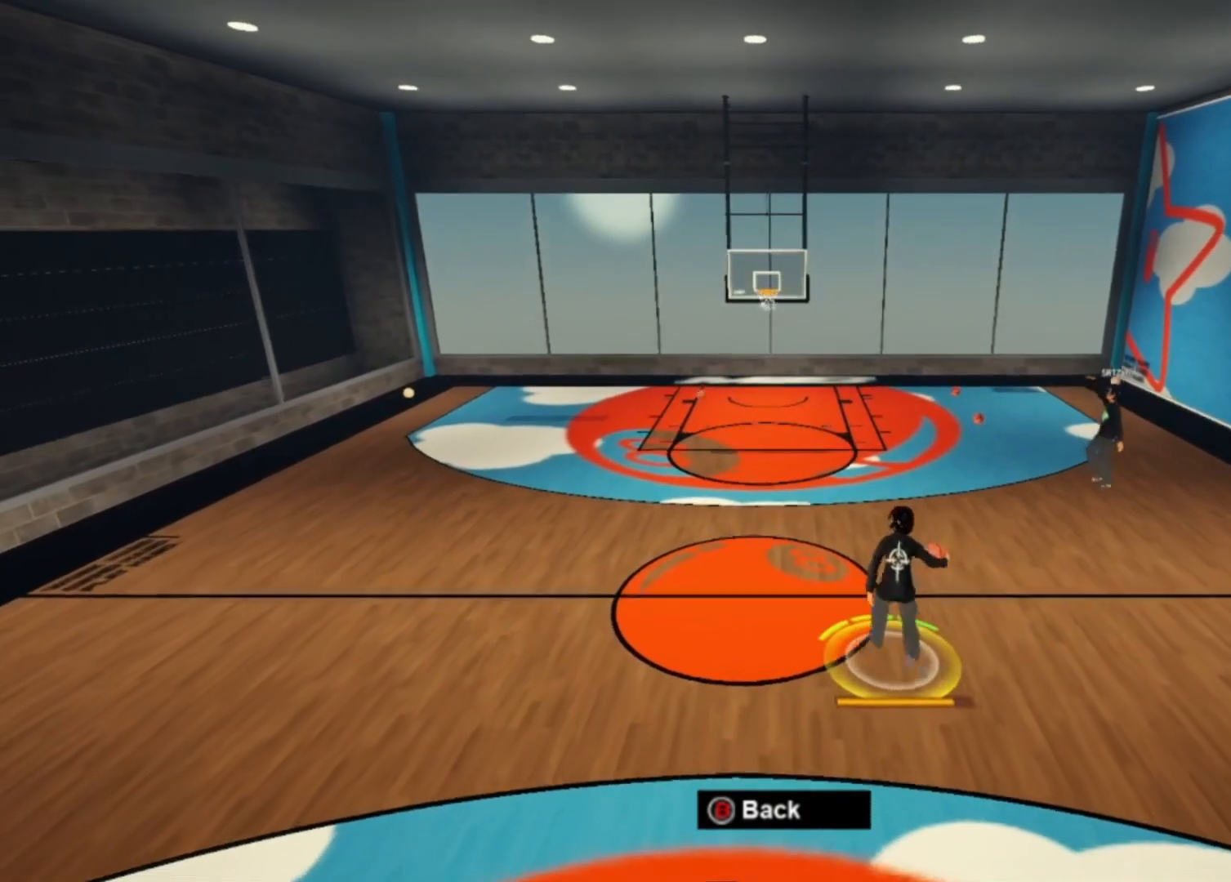
{"dt_ms": 500, "buttons": [], "left_stick": "center", "right_stick": "center"}
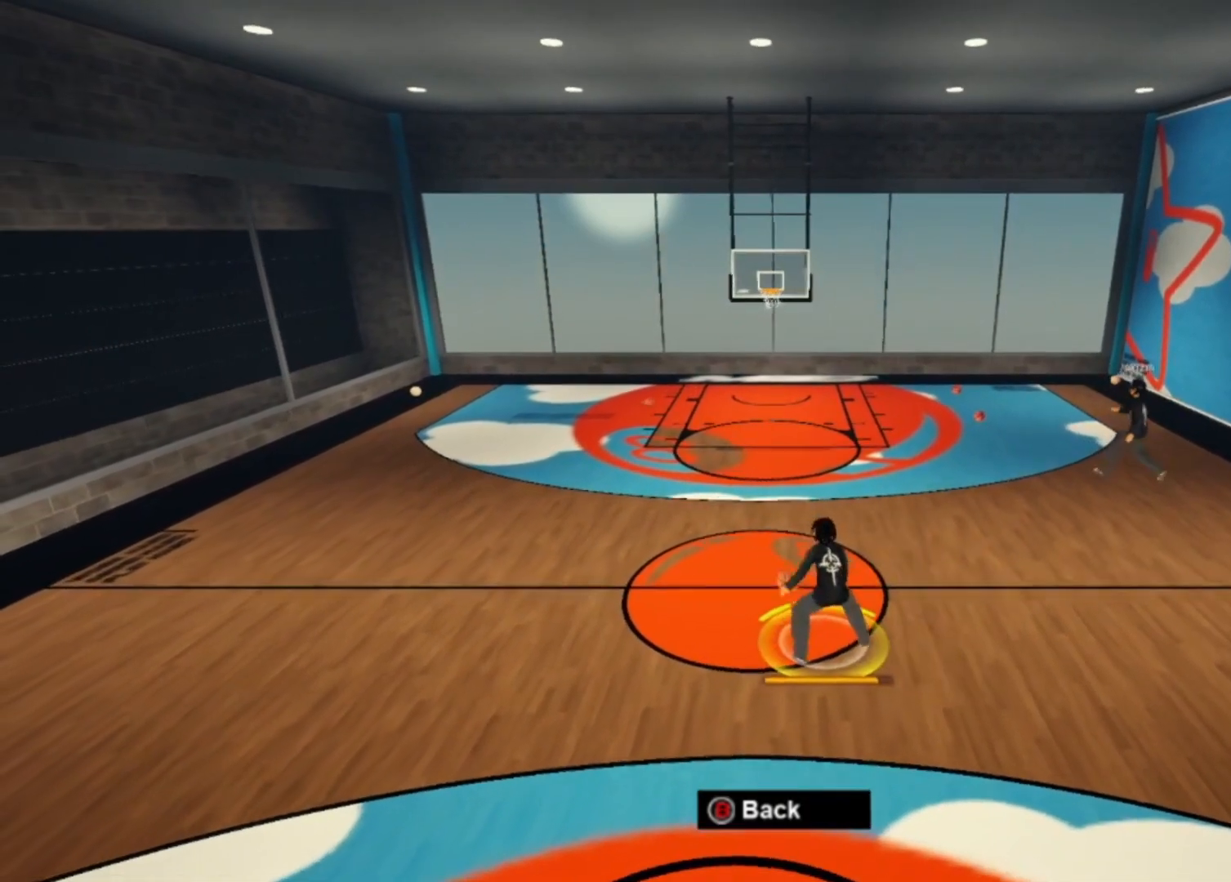
{"dt_ms": 1000, "buttons": ["X"], "left_stick": "center", "right_stick": "center"}
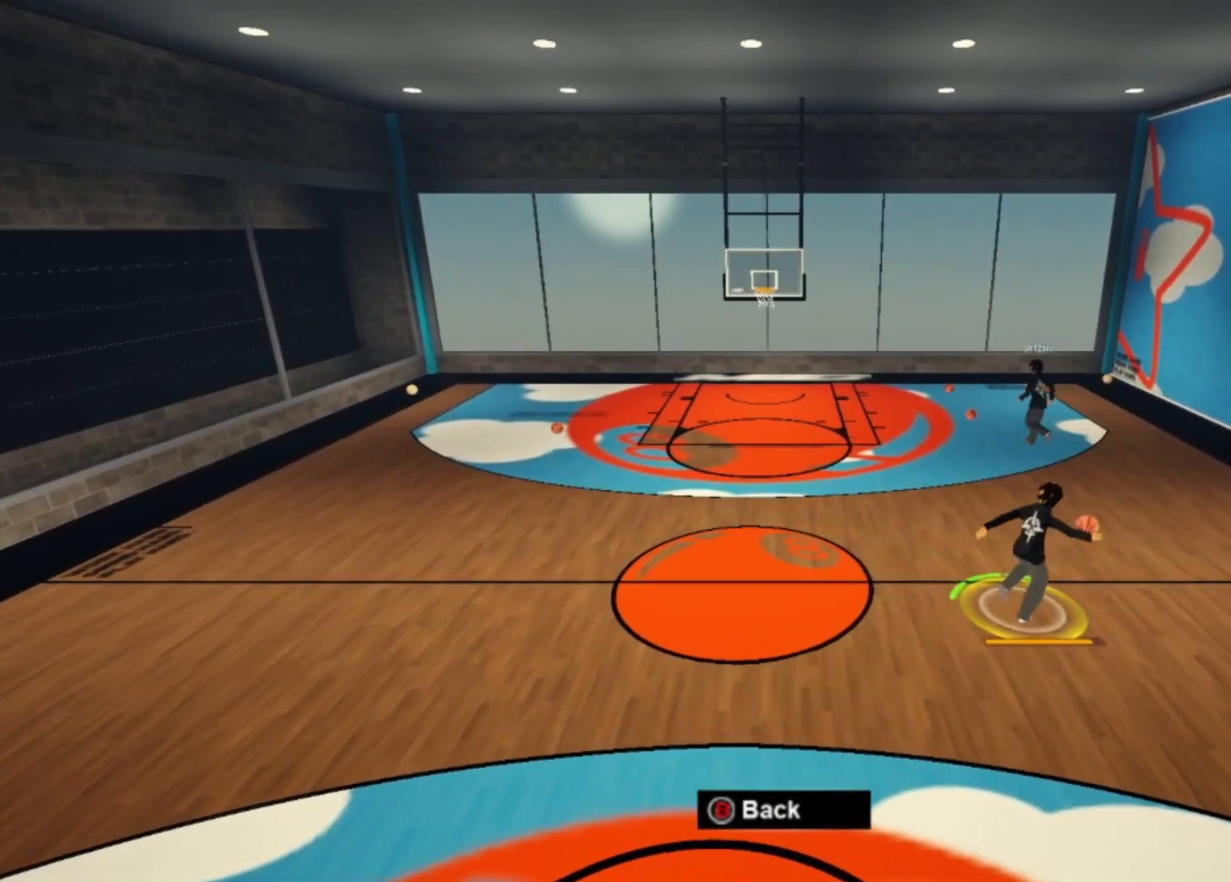
{"dt_ms": 500, "buttons": ["DPAD_LEFT"], "left_stick": "center", "right_stick": "center", "events": [[117, "DPAD_LEFT", "down"], [400, "X", "up"]]}
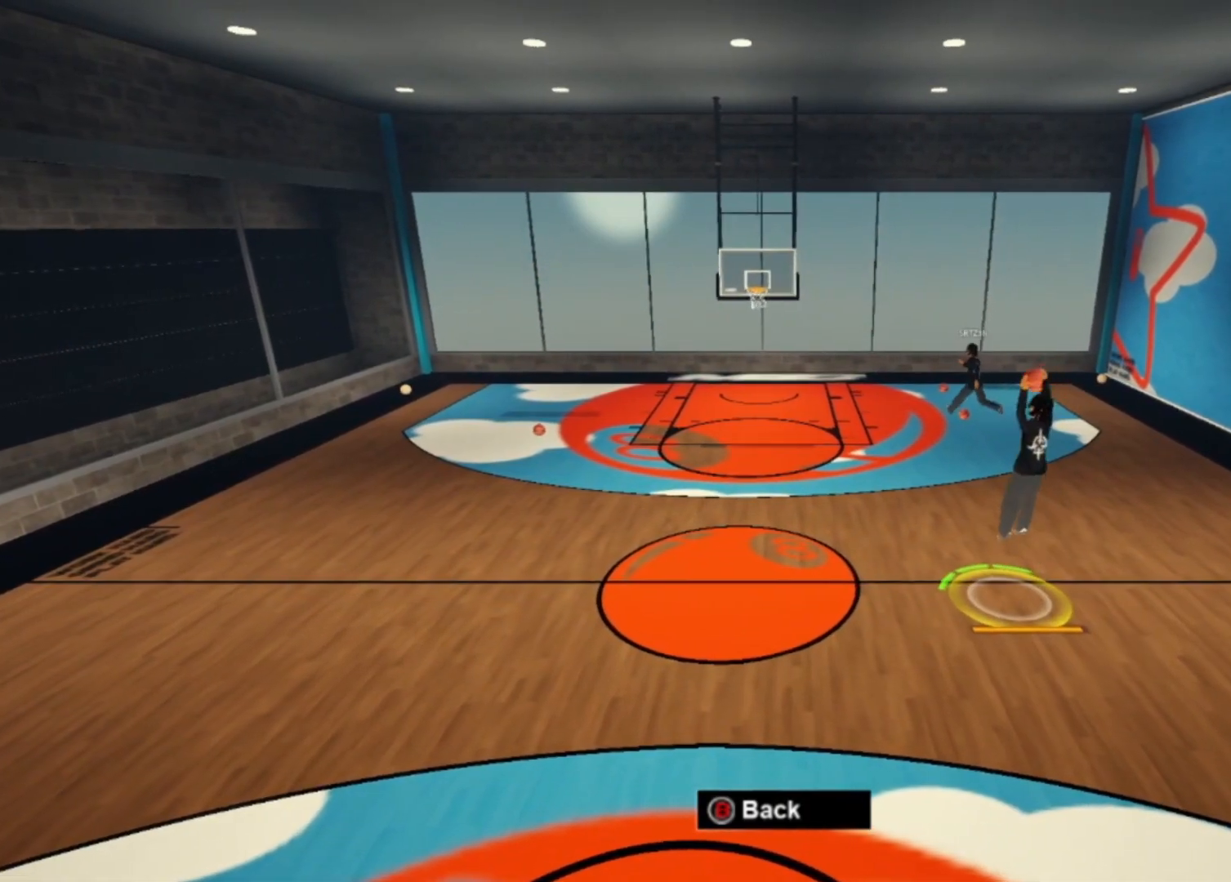
{"dt_ms": 500, "buttons": [], "left_stick": "center", "right_stick": "center"}
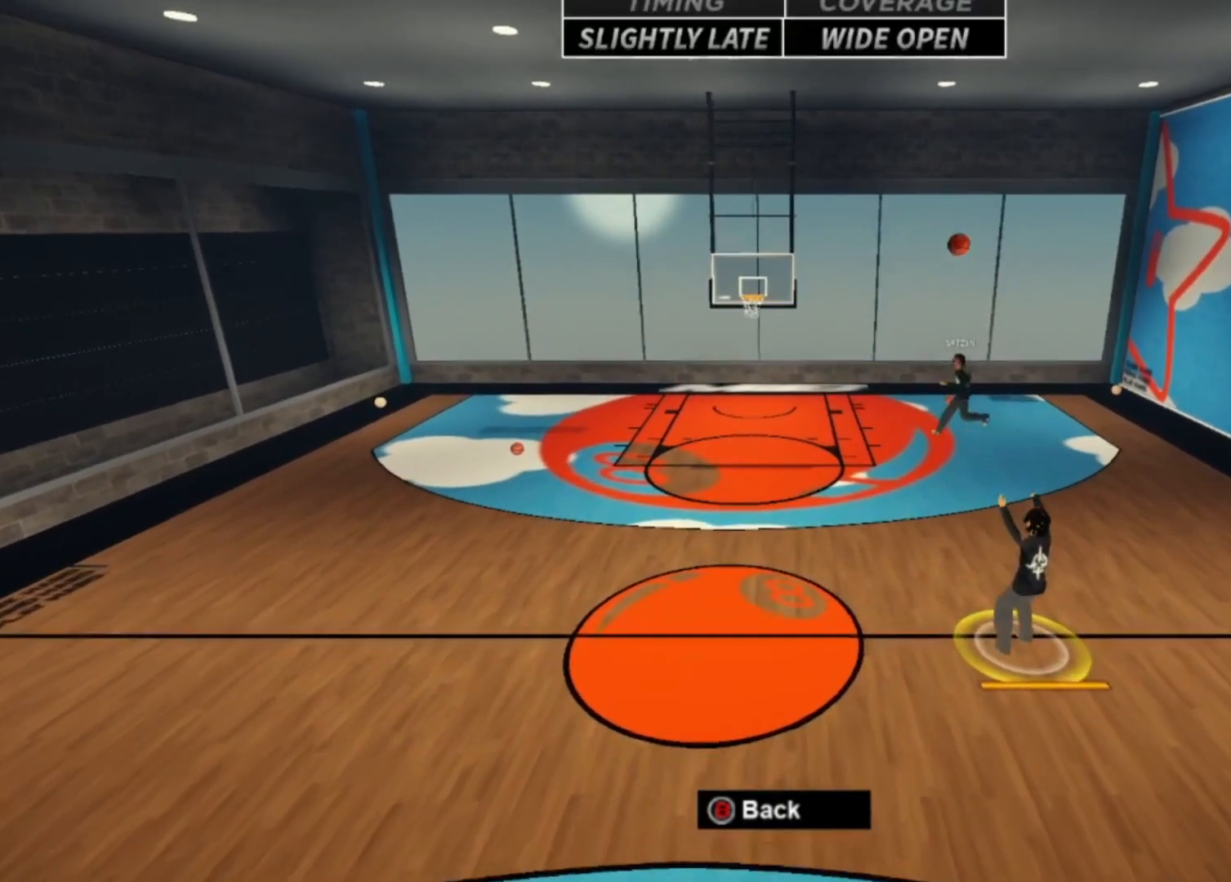
{"dt_ms": 500, "buttons": [], "left_stick": "center", "right_stick": "center", "events": []}
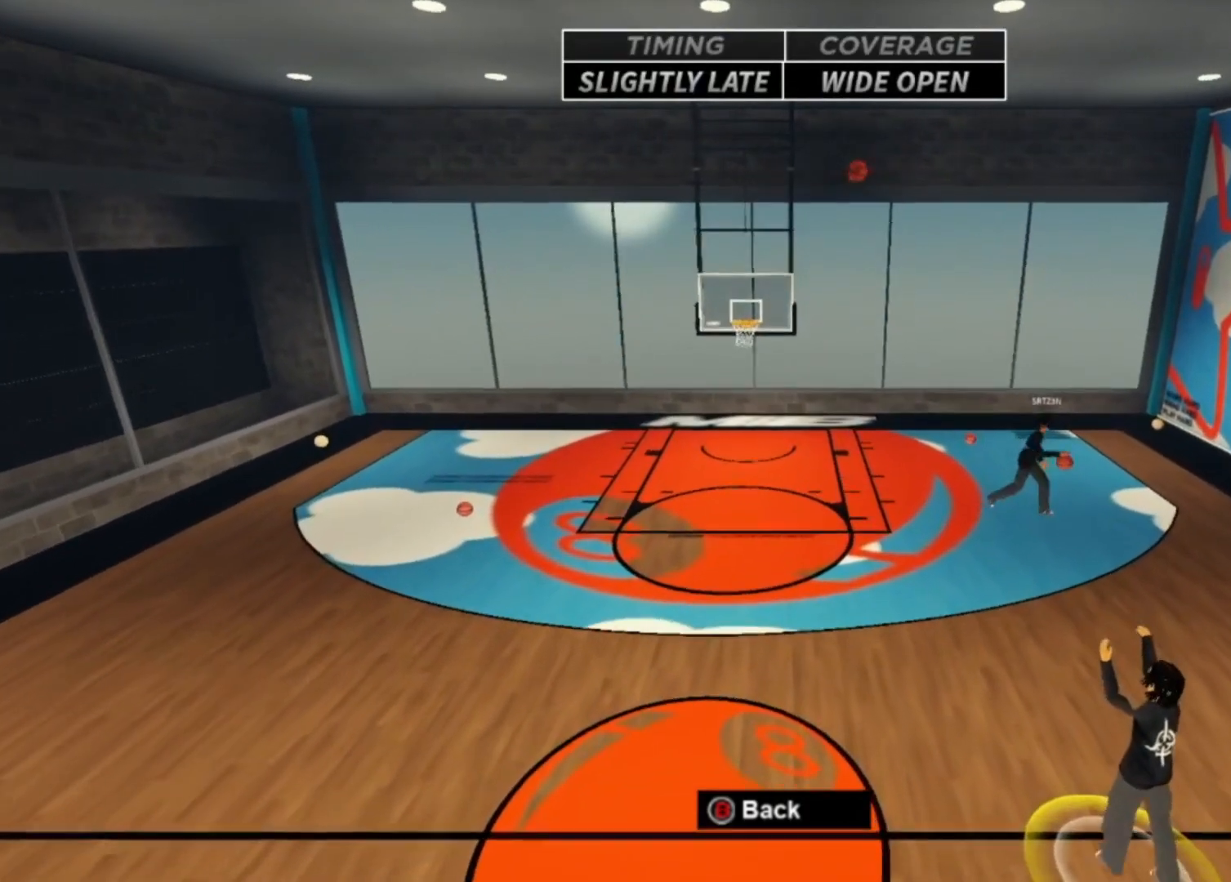
{"dt_ms": 500, "buttons": [], "left_stick": "down-left", "right_stick": "center", "events": [[133, "left_stick", "down-left"]]}
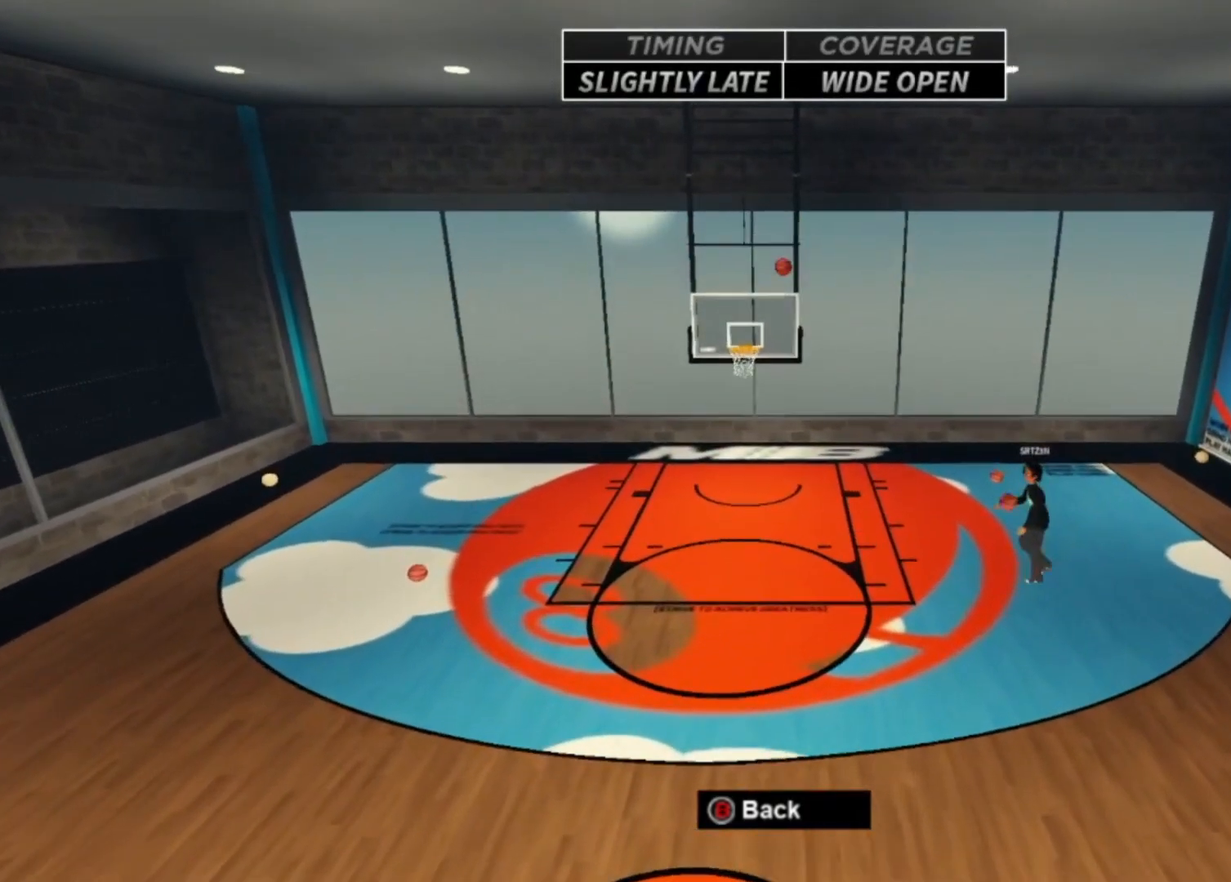
{"dt_ms": 1000, "buttons": [], "left_stick": "up-left", "right_stick": "center"}
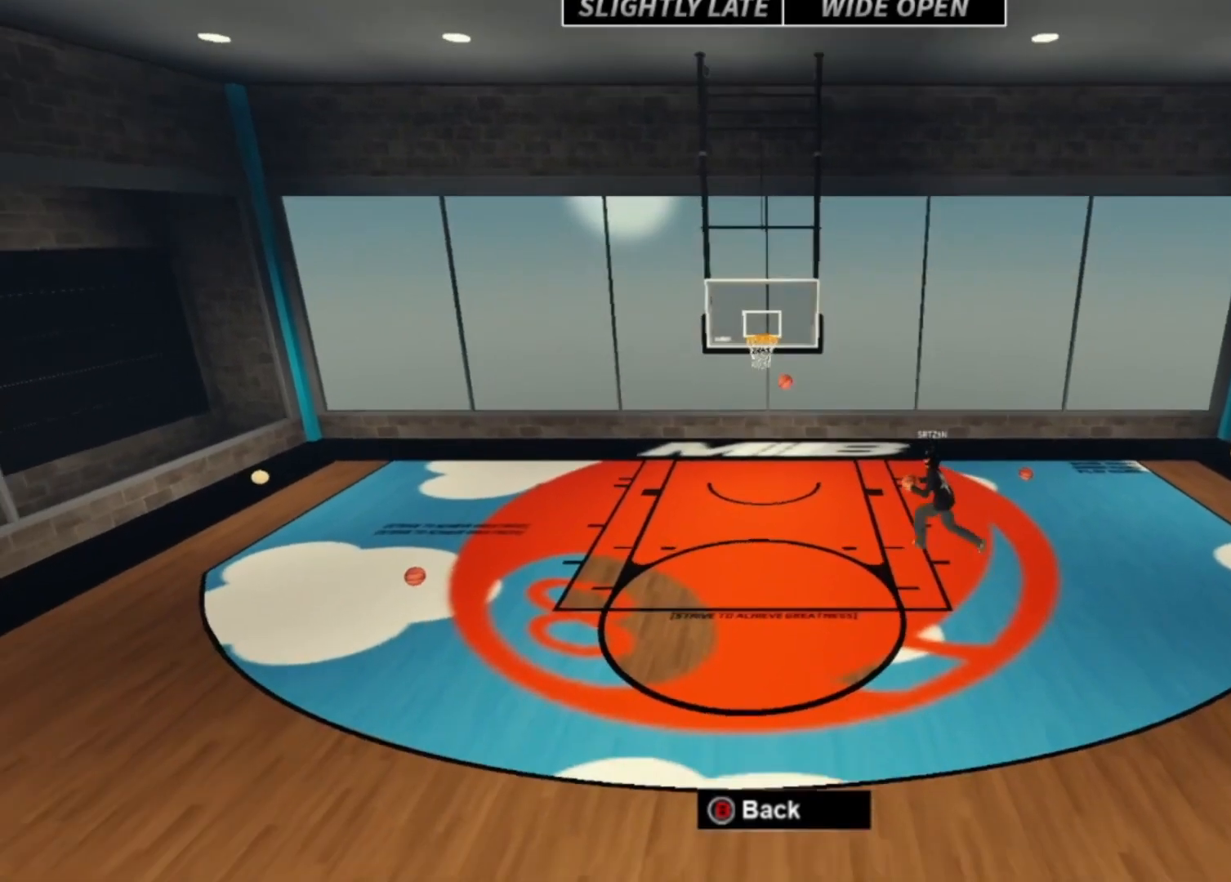
{"dt_ms": 500, "buttons": [], "left_stick": "up-left", "right_stick": "center", "events": [[133, "left_stick", "up"], [367, "left_stick", "up-left"]]}
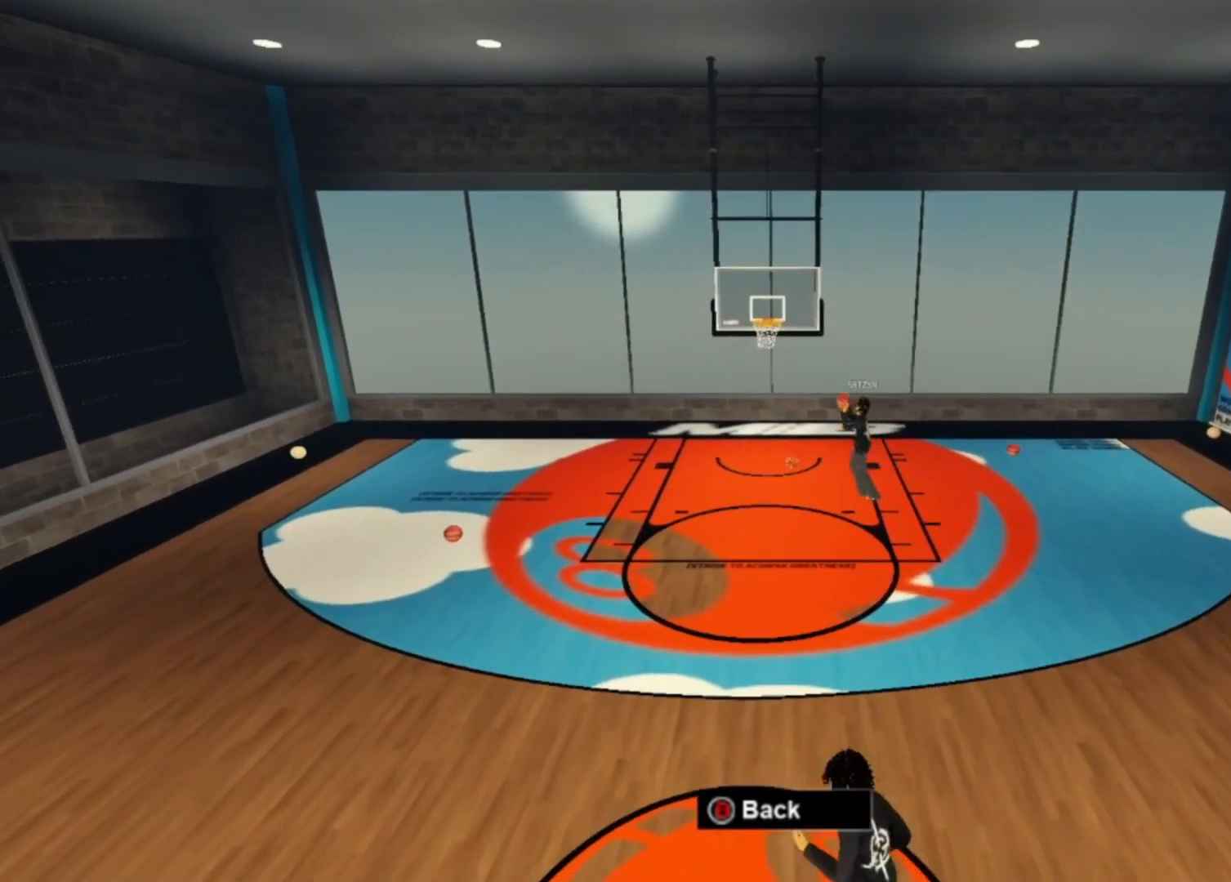
{"dt_ms": 500, "buttons": [], "left_stick": "up-left", "right_stick": "center", "events": [[100, "left_stick", "down-left"], [200, "left_stick", "down"], [433, "left_stick", "center"], [500, "left_stick", "up-left"]]}
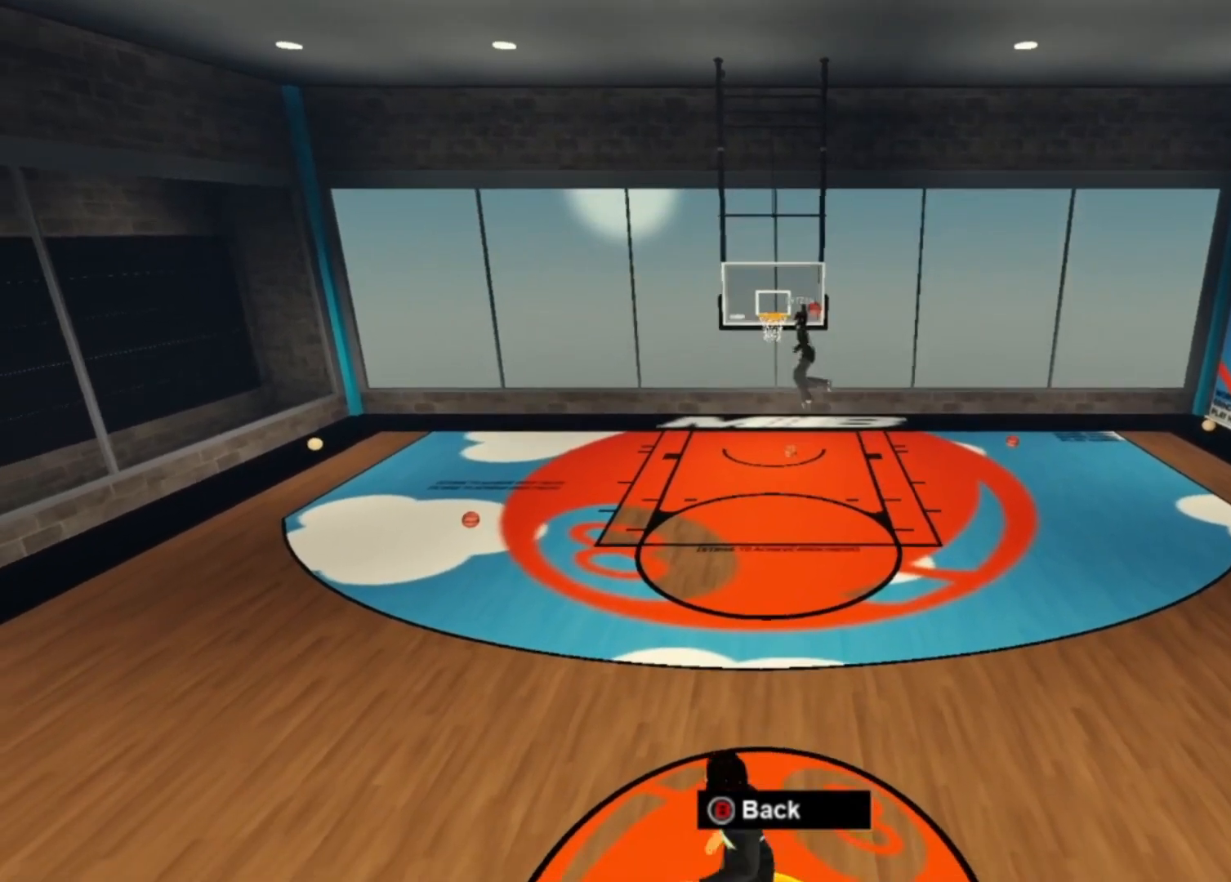
{"dt_ms": 500, "buttons": [], "left_stick": "up-left", "right_stick": "center", "events": []}
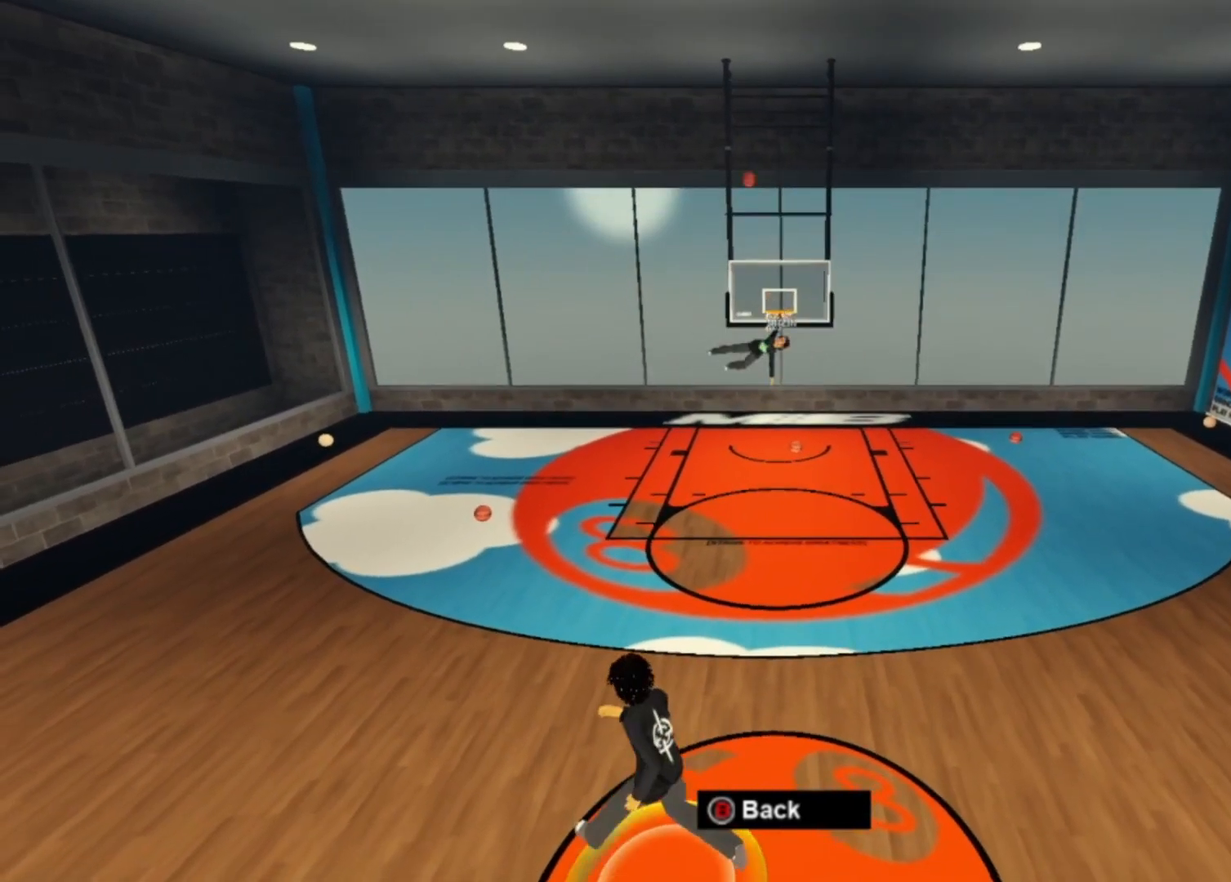
{"dt_ms": 500, "buttons": [], "left_stick": "up", "right_stick": "center", "events": [[33, "left_stick", "up"]]}